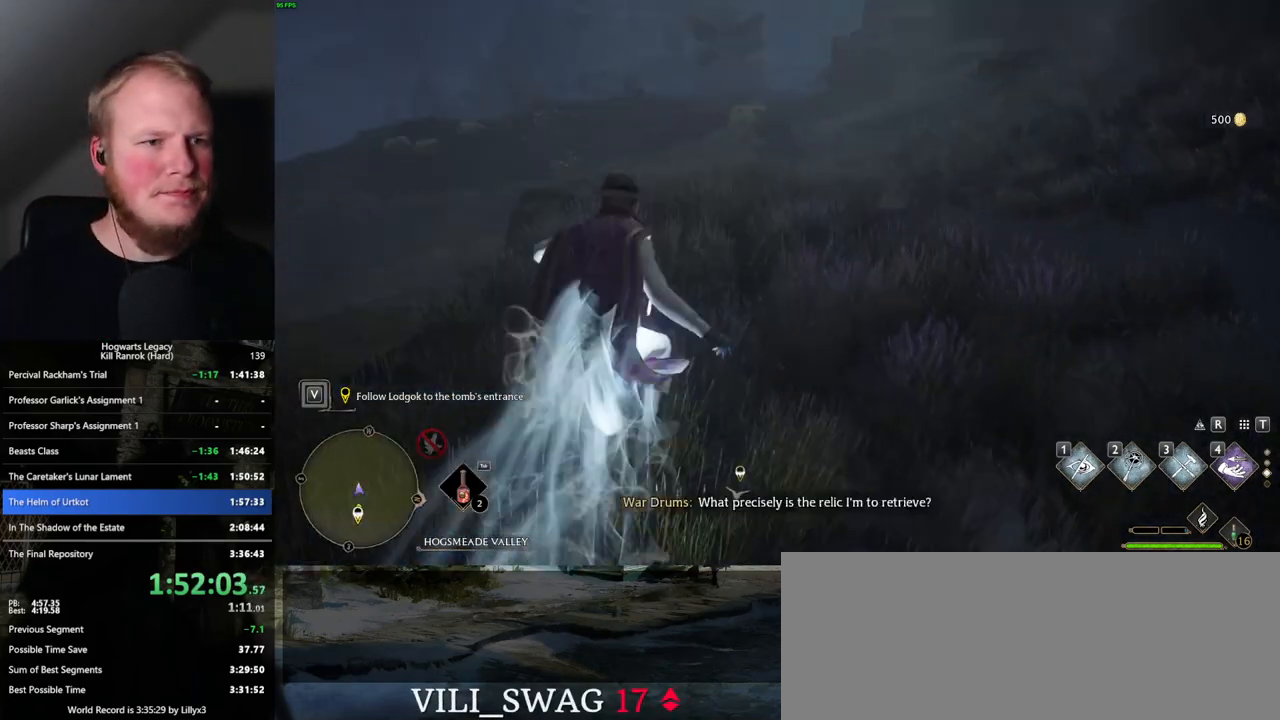
Gameplay with keyboard and mouse; each line is a JSON object with the keys and mouse buttons held at the frame after it. "events" lists presses ("down") and releases ("up") of ".", "/", "0", "1", "2", "3", "4", "5", "6", "7", "8", "9", "a", "alt_l", "alt_r", "b", "backslash", "backspace", "c", "caps_lock", "comma", "ctrl_l", "ctrl_r", "d", "e", "equals", "escape", "f", "f1", "f10", "f11", "f12", "f2", "f3", "f4", "f5", "f6", "f7", "f8", "f9", "g", "h", "i", "j", "k", "l", "lbracket", "m", "minus", "n", "o", "p", "q", "quote", "r", "rbracket", "return", "s", "semicolon", "shift_l", "shift_r", "space", "super_l", "super_r", "t", "tab", "tilde", "u", "v", "w", "x", "y", "z", "mouse_left", "mouse_wheel", "mouse_right", "mouse_mb4" and "mouse_mb5" between this image and that frame as [ms after this image, input, new state], when the widget could be followed in between. "mouse_left", "mouse_wheel", "mouse_right", "mouse_mb4", "mouse_mb5" = the "left", "wheel", "right", "mb4", "mb5" buttons of the "mouse" list. No other keys are recorded. "wheel" means that the mouse wheel is clicked or scrolled. Mouse movement is not recorded.
{"keys": ["space", "w"], "mouse": [], "events": [[133, "space", "down"]]}
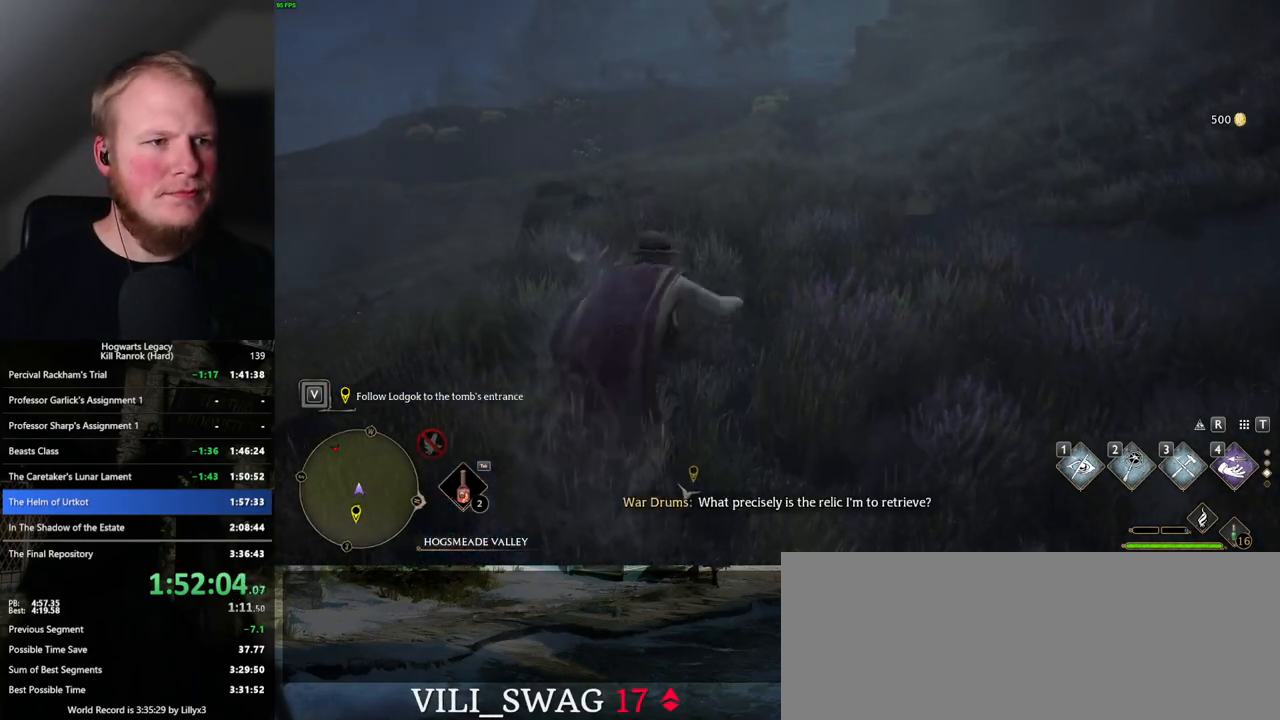
{"keys": ["w"], "mouse": [], "events": [[383, "space", "up"]]}
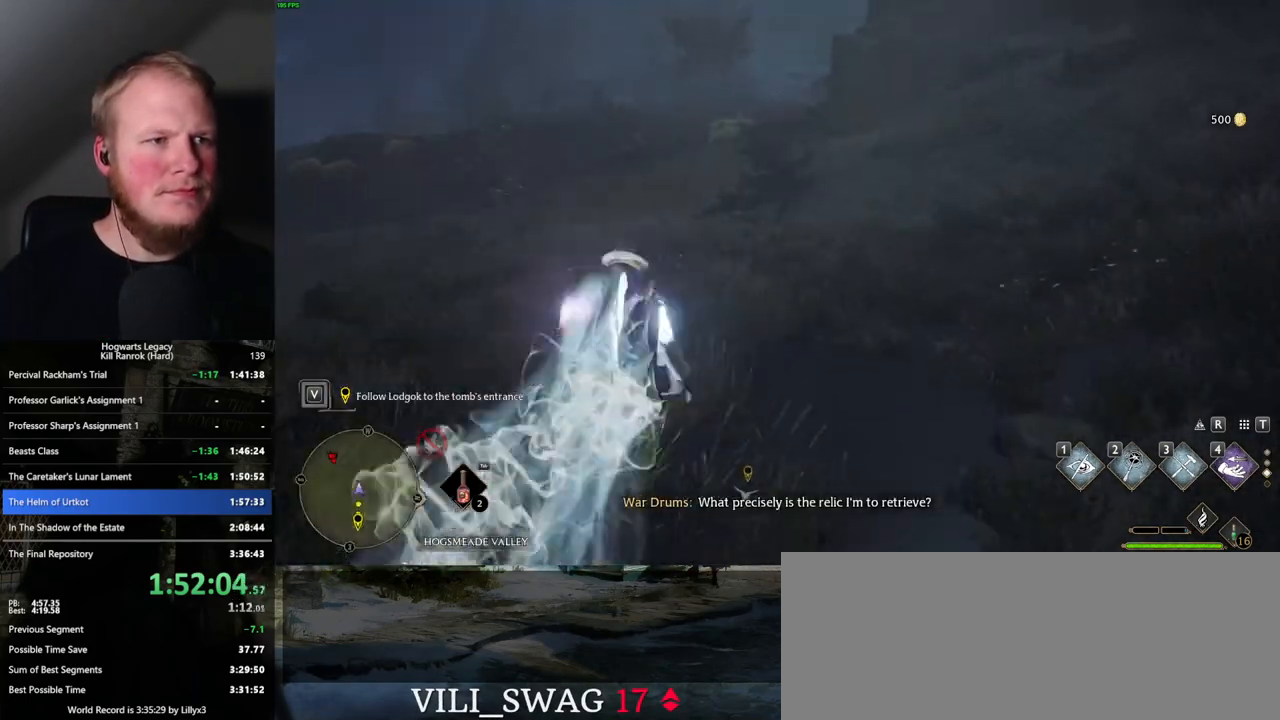
{"keys": ["space", "w"], "mouse": [], "events": [[167, "space", "down"]]}
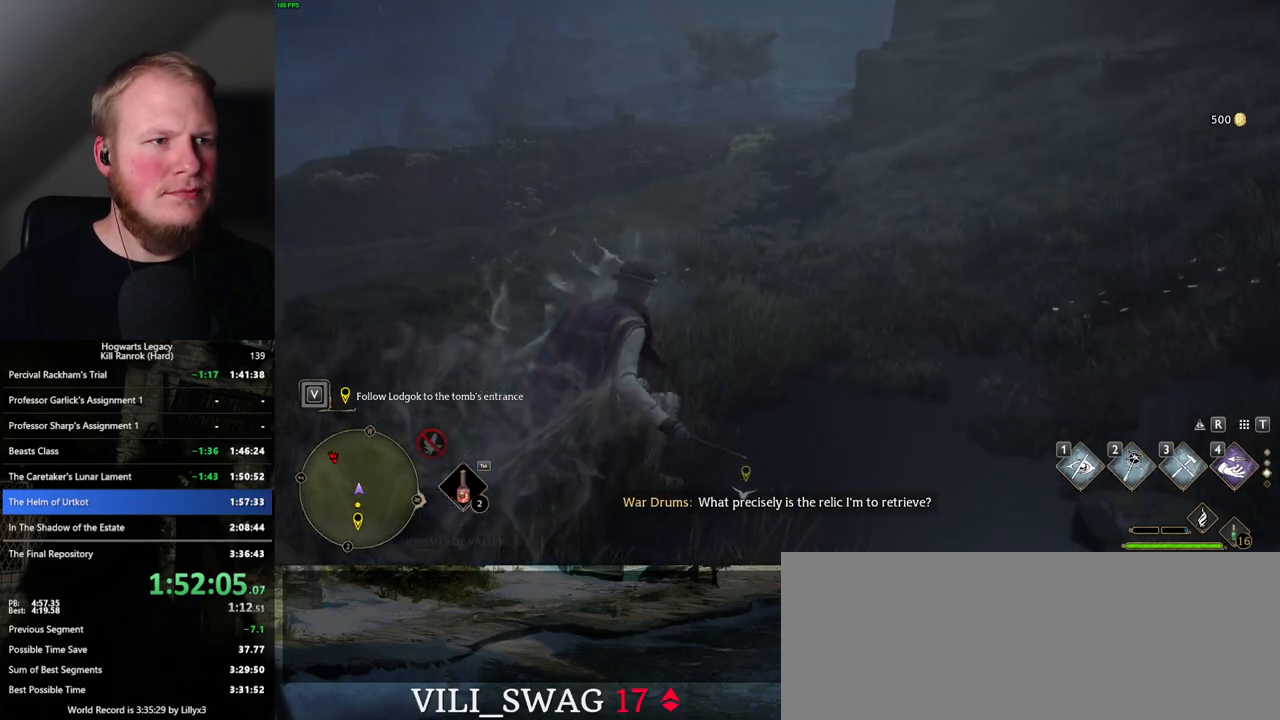
{"keys": ["space", "w"], "mouse": [], "events": []}
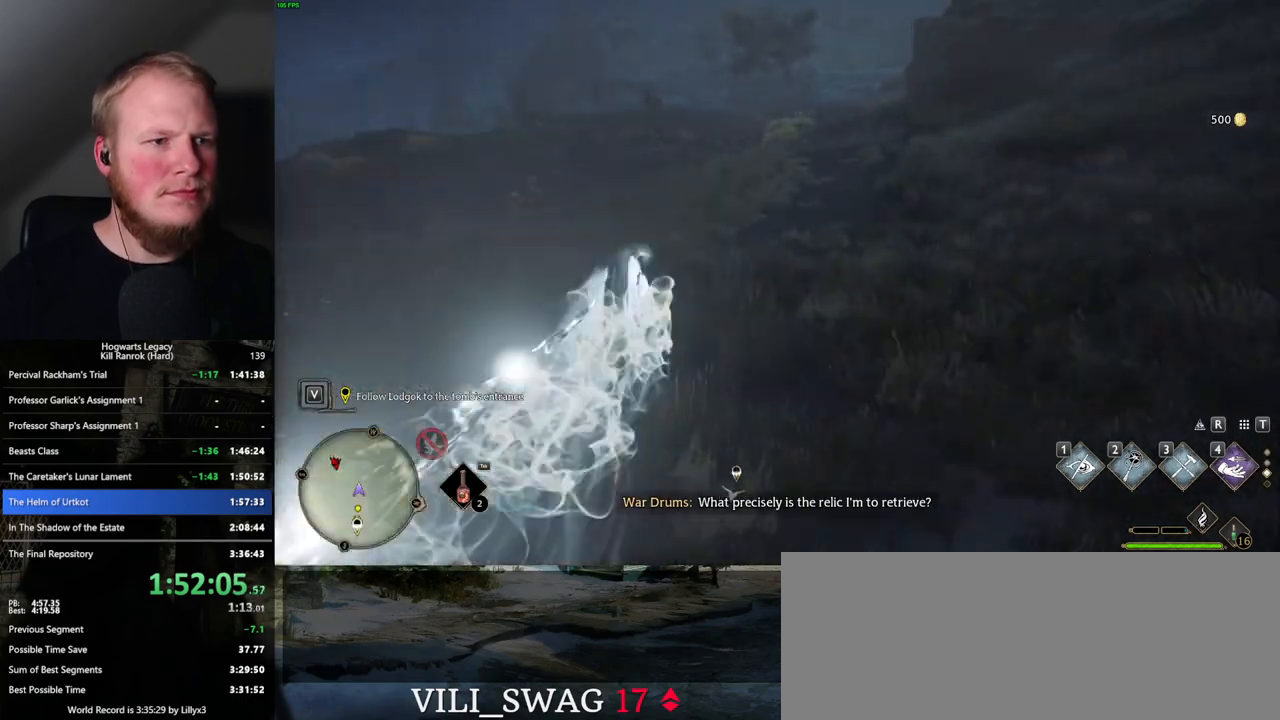
{"keys": ["space", "w"], "mouse": [], "events": [[67, "space", "up"], [300, "space", "down"]]}
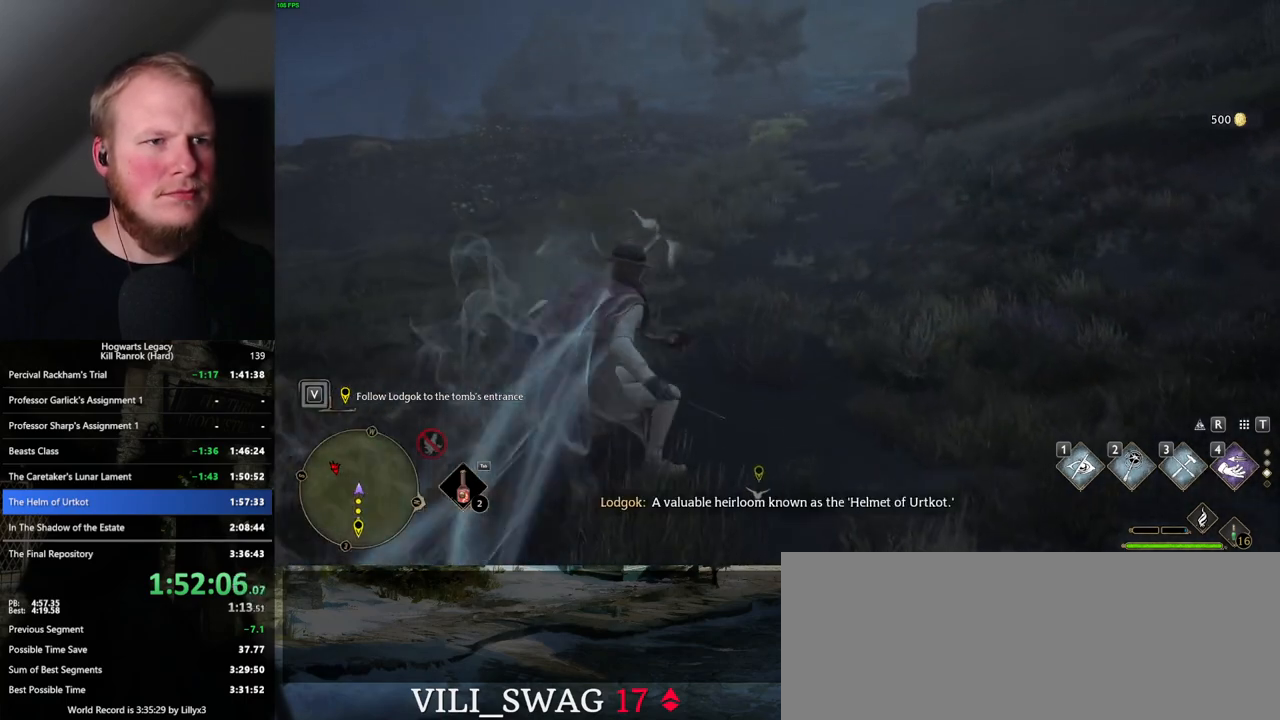
{"keys": ["space", "w"], "mouse": [], "events": []}
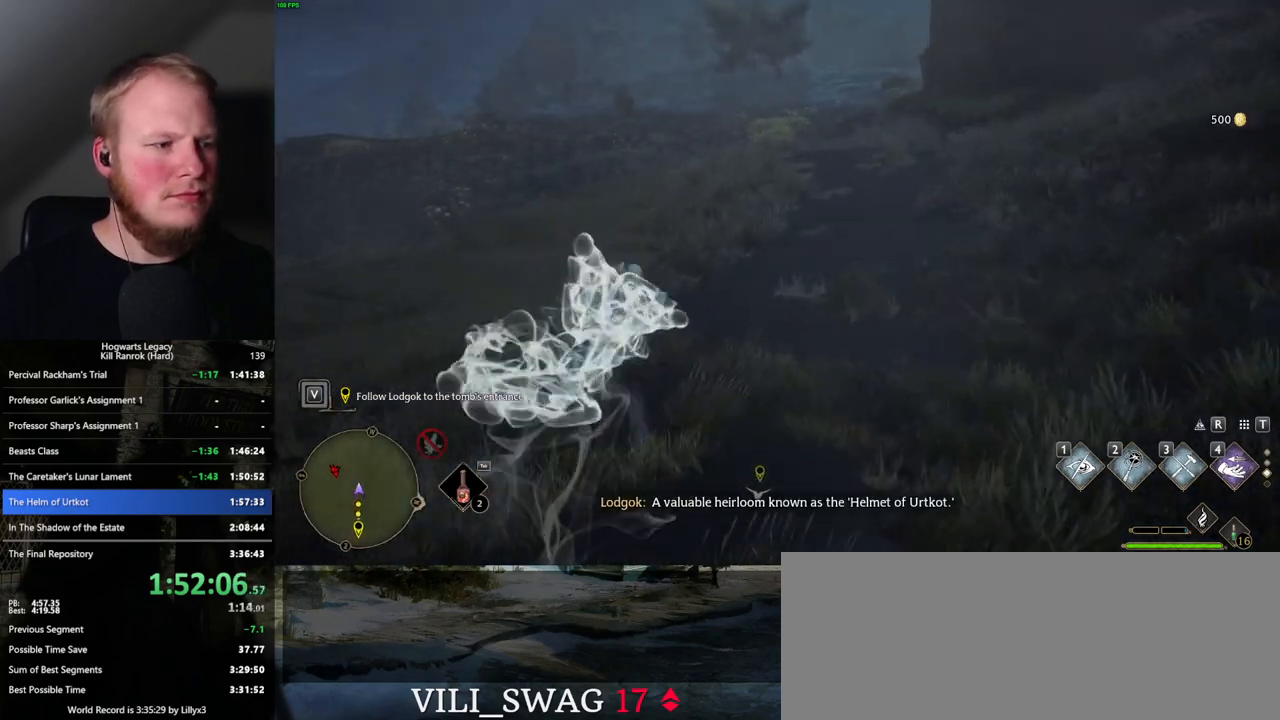
{"keys": ["space", "w"], "mouse": [], "events": [[233, "space", "up"], [400, "space", "down"]]}
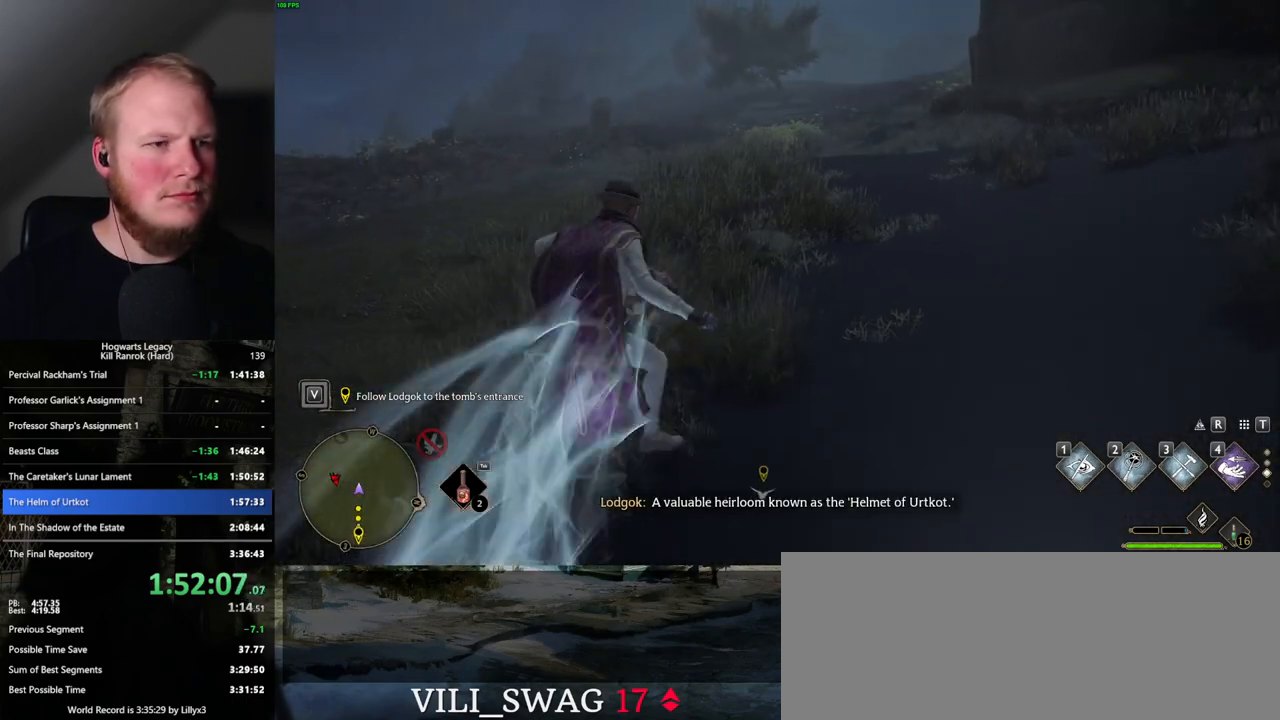
{"keys": ["space", "w"], "mouse": [], "events": []}
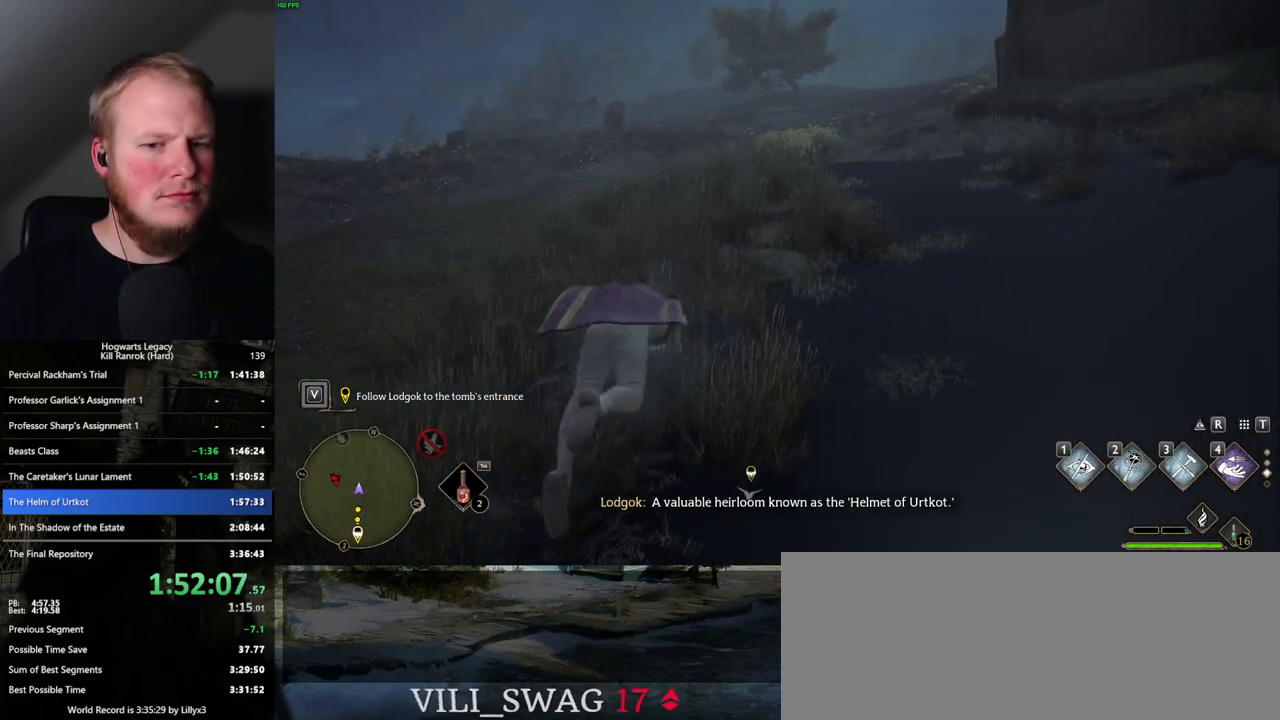
{"keys": ["w"], "mouse": [], "events": [[267, "space", "up"]]}
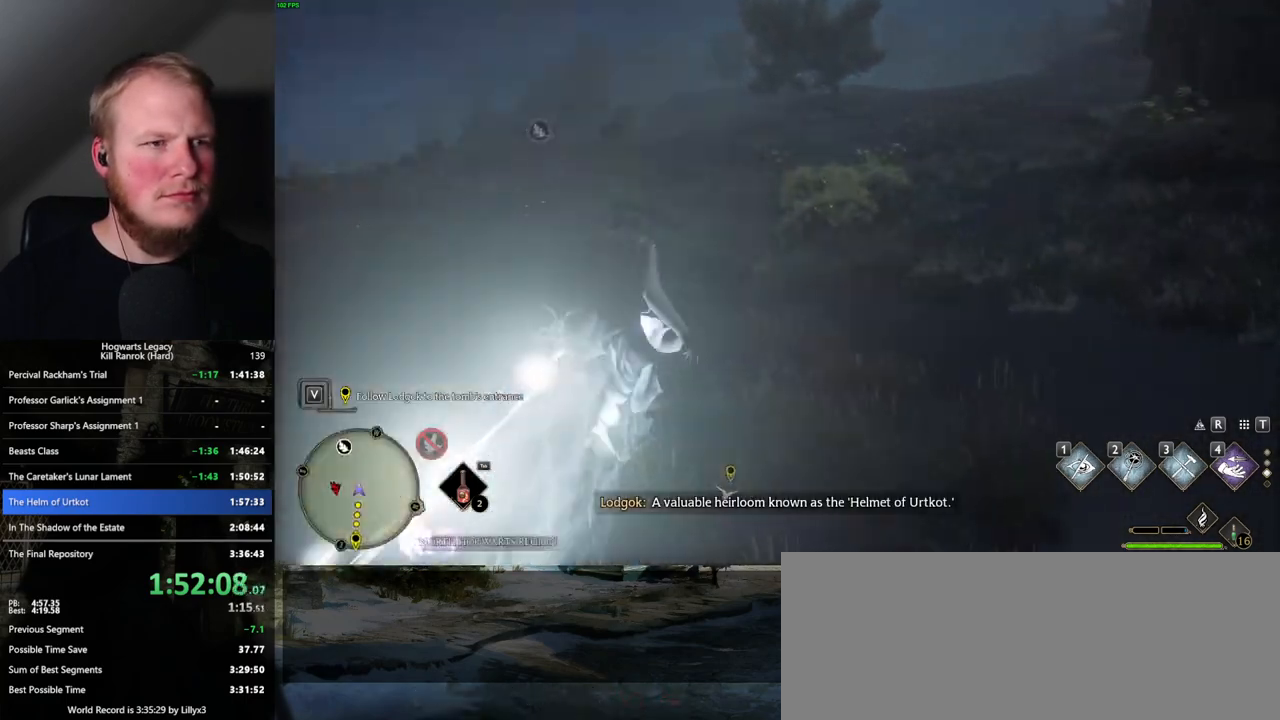
{"keys": ["space", "w"], "mouse": [], "events": [[50, "space", "down"]]}
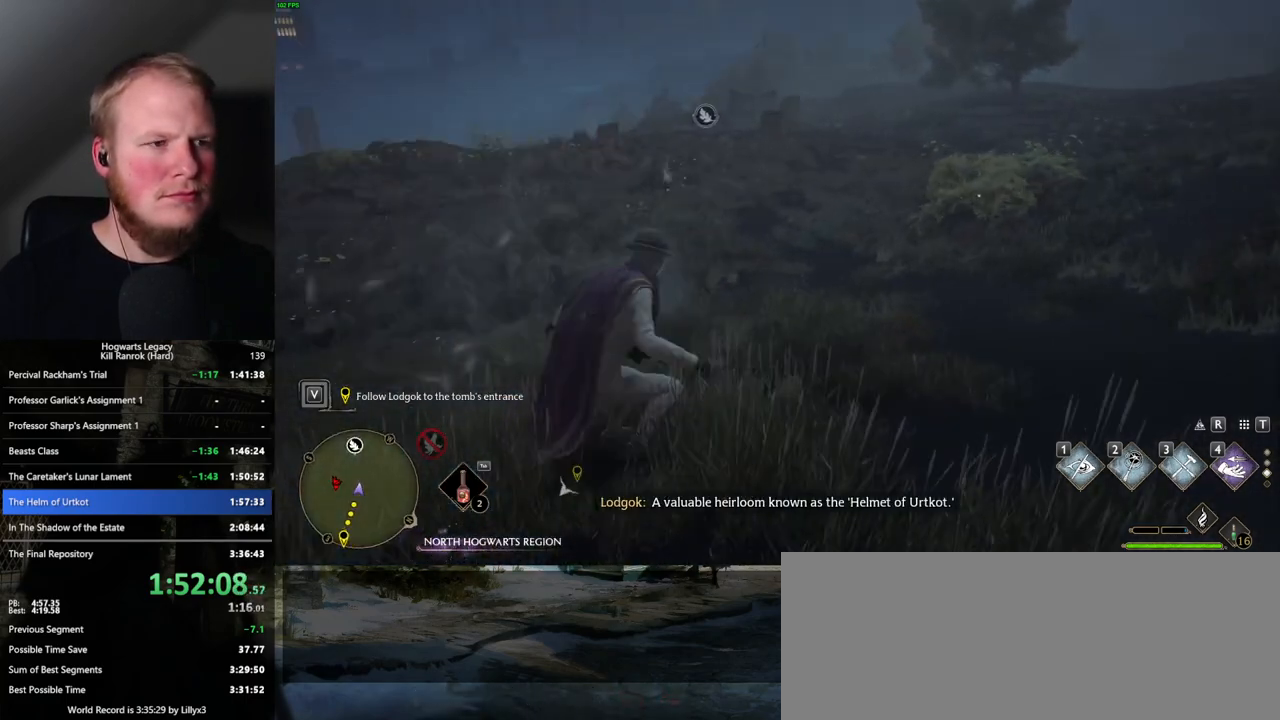
{"keys": ["w"], "mouse": [], "events": [[483, "space", "up"]]}
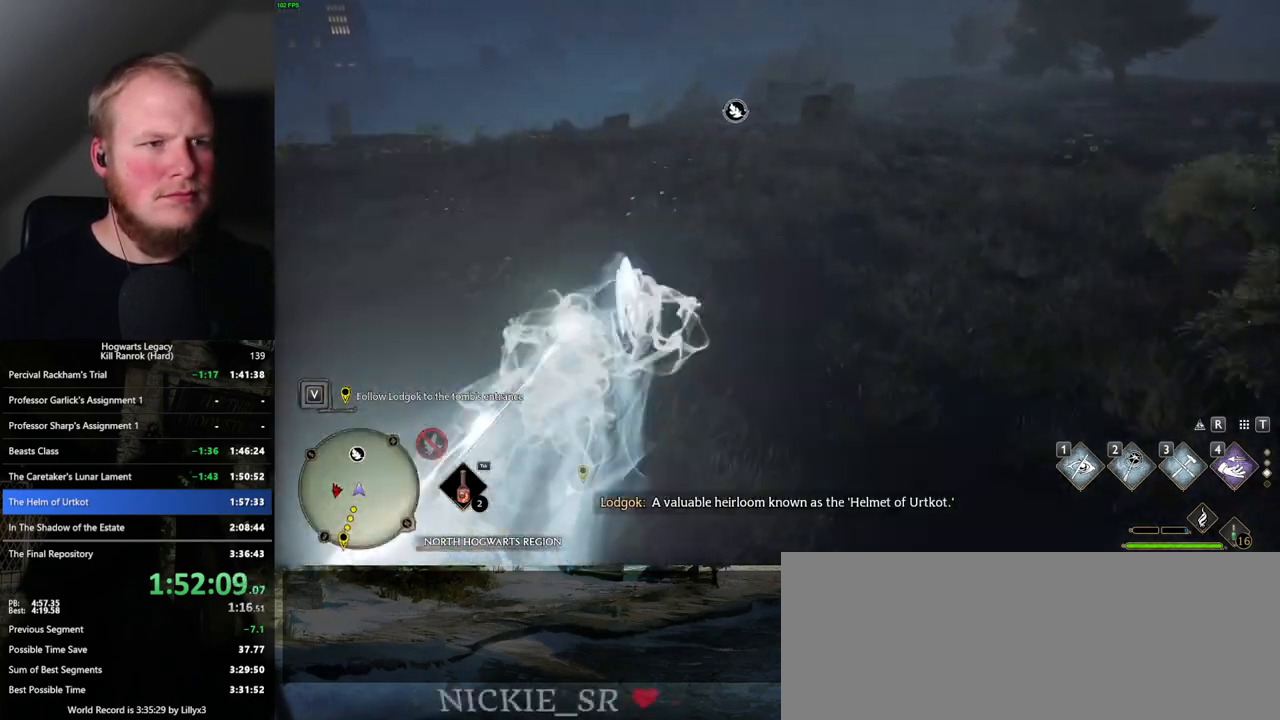
{"keys": ["space", "w"], "mouse": [], "events": [[217, "space", "down"]]}
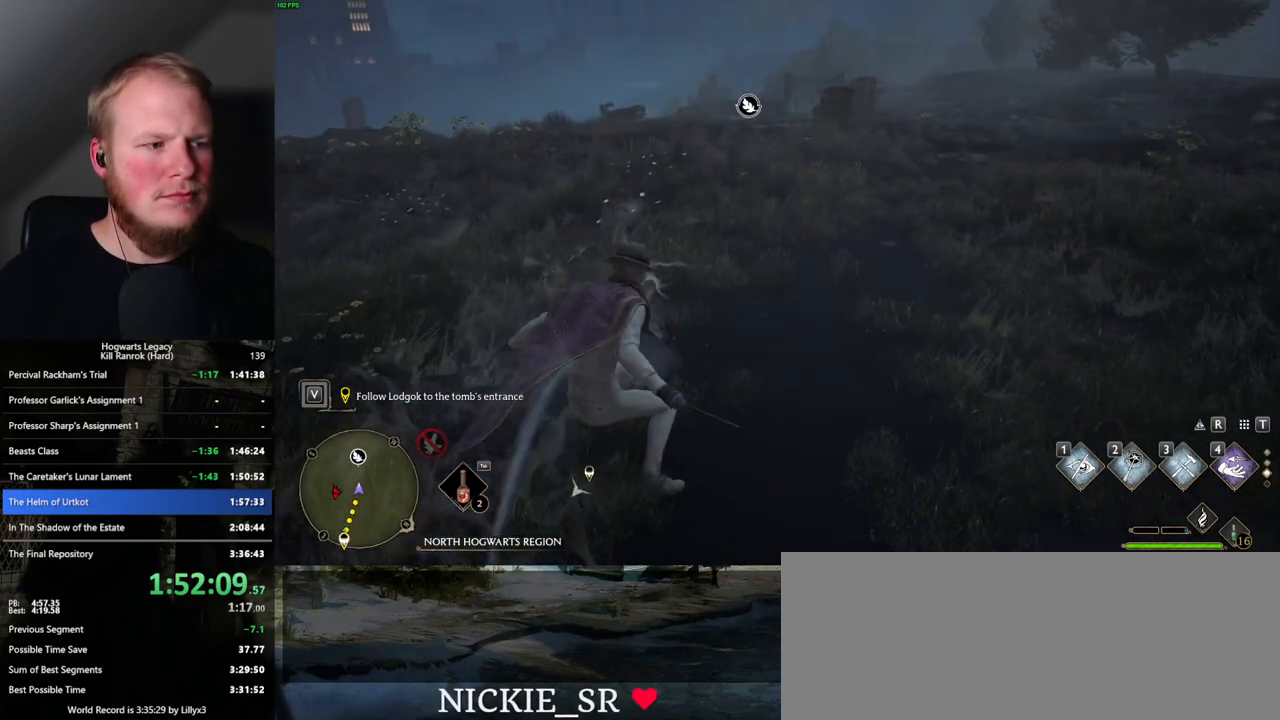
{"keys": ["space", "w"], "mouse": [], "events": []}
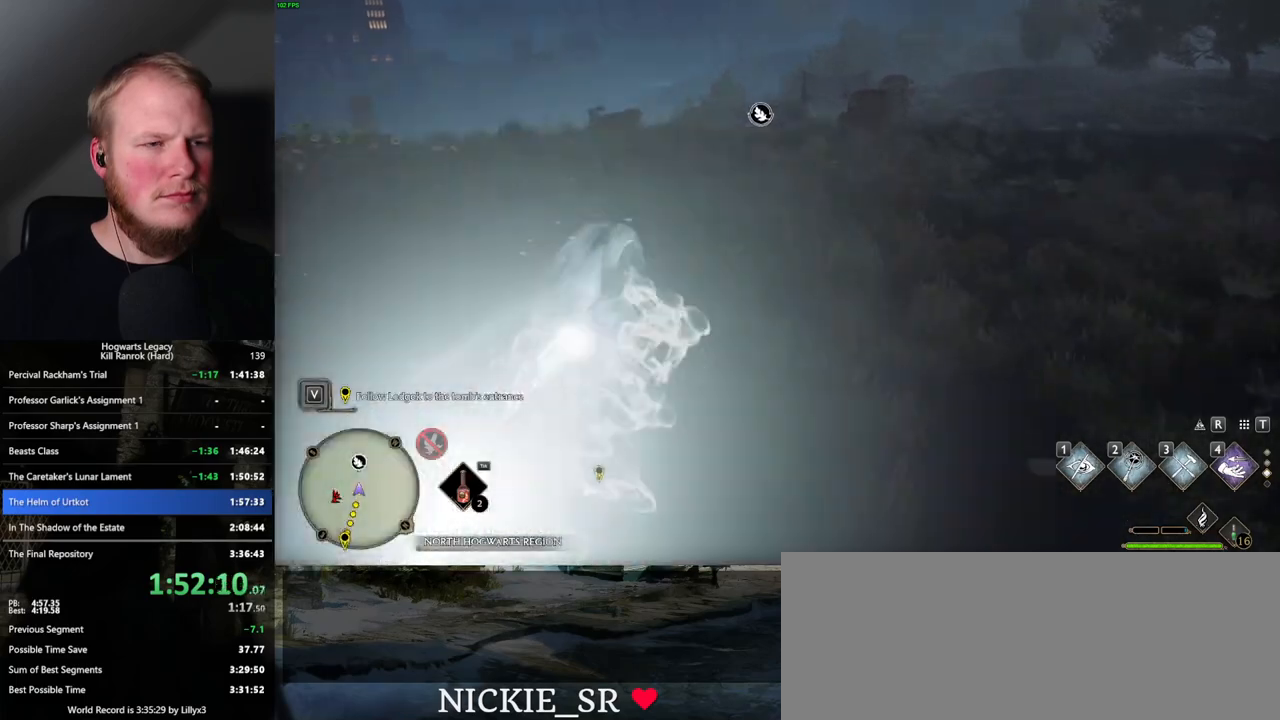
{"keys": ["space", "w"], "mouse": [], "events": [[67, "space", "up"], [383, "space", "down"]]}
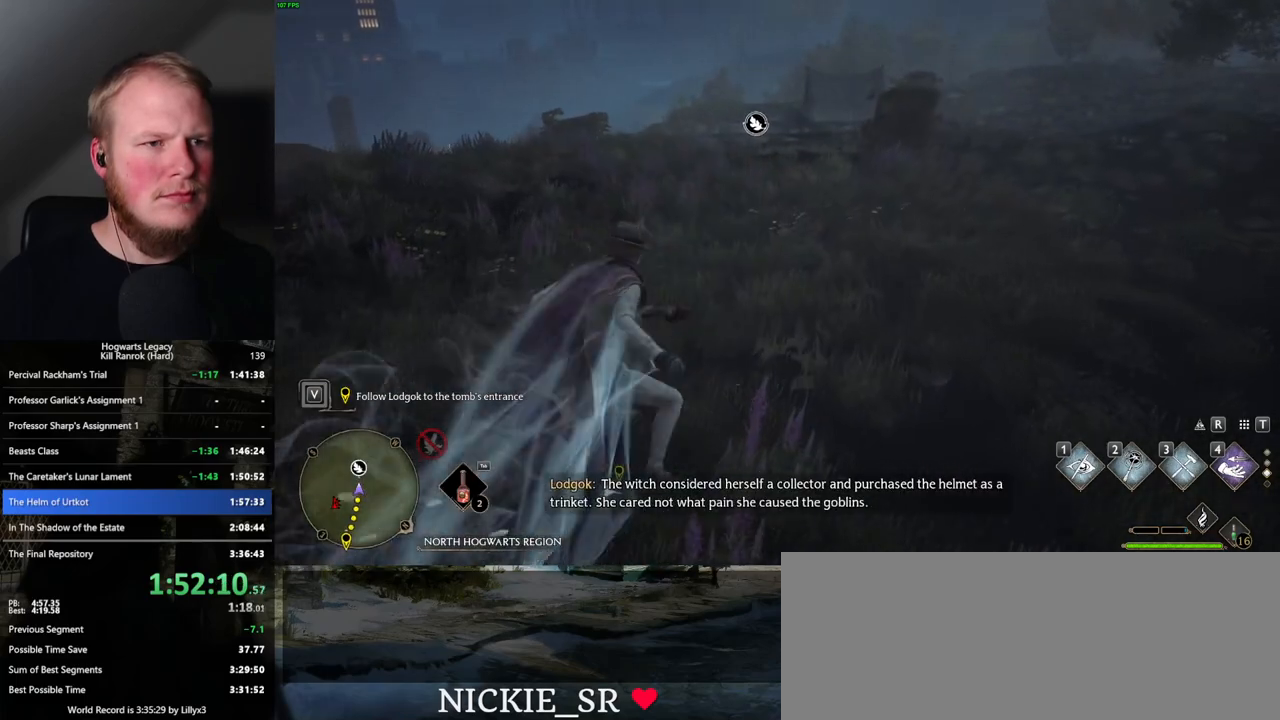
{"keys": ["space", "w"], "mouse": [], "events": []}
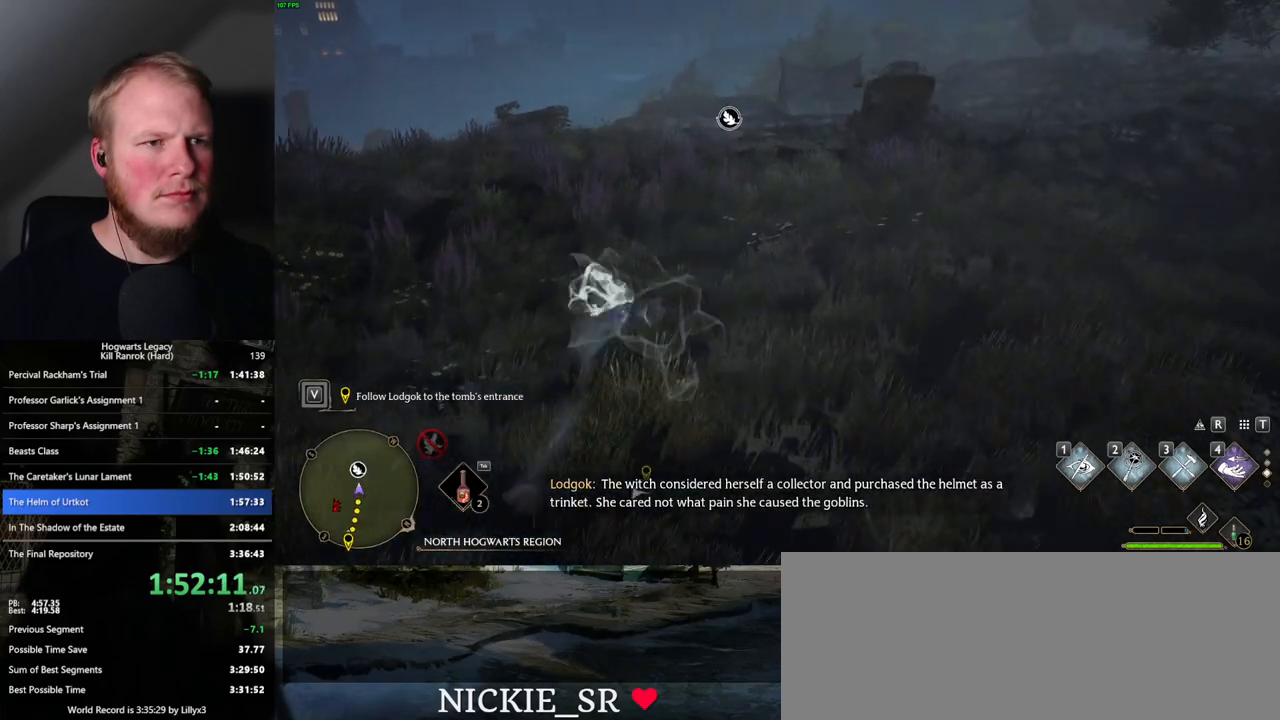
{"keys": ["space", "w"], "mouse": [], "events": [[333, "space", "up"], [467, "space", "down"]]}
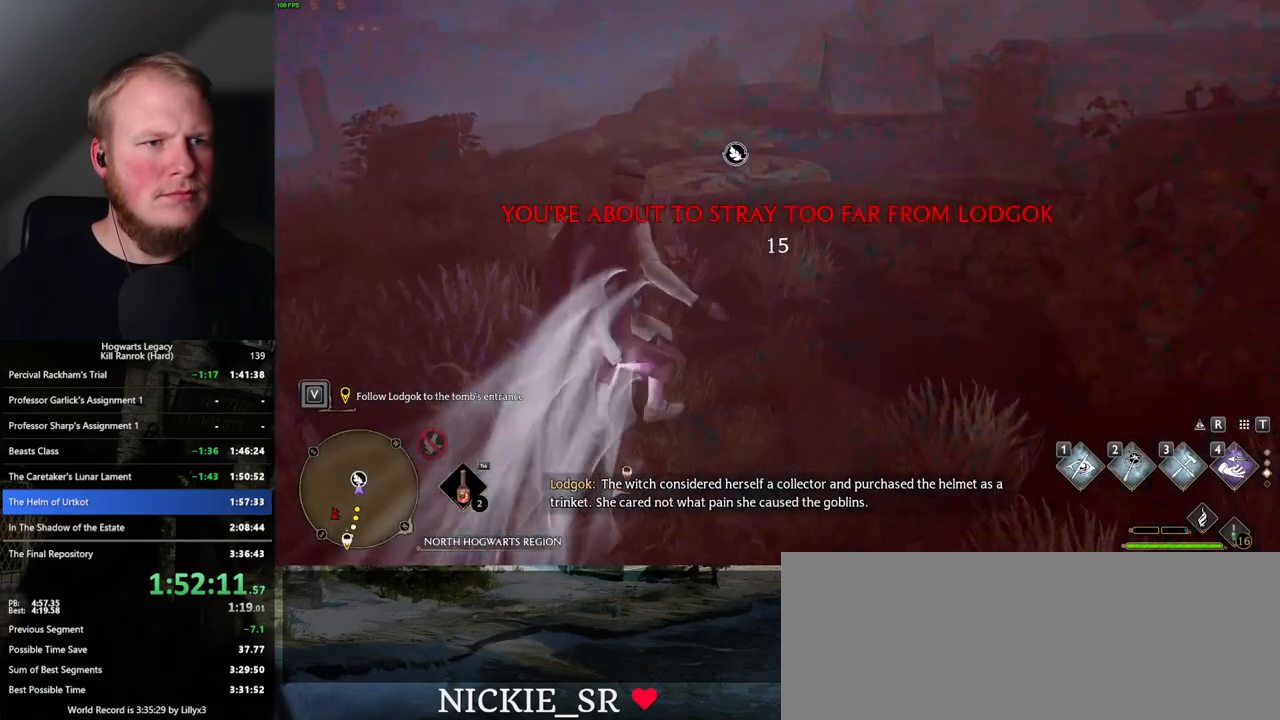
{"keys": ["space", "w"], "mouse": [], "events": []}
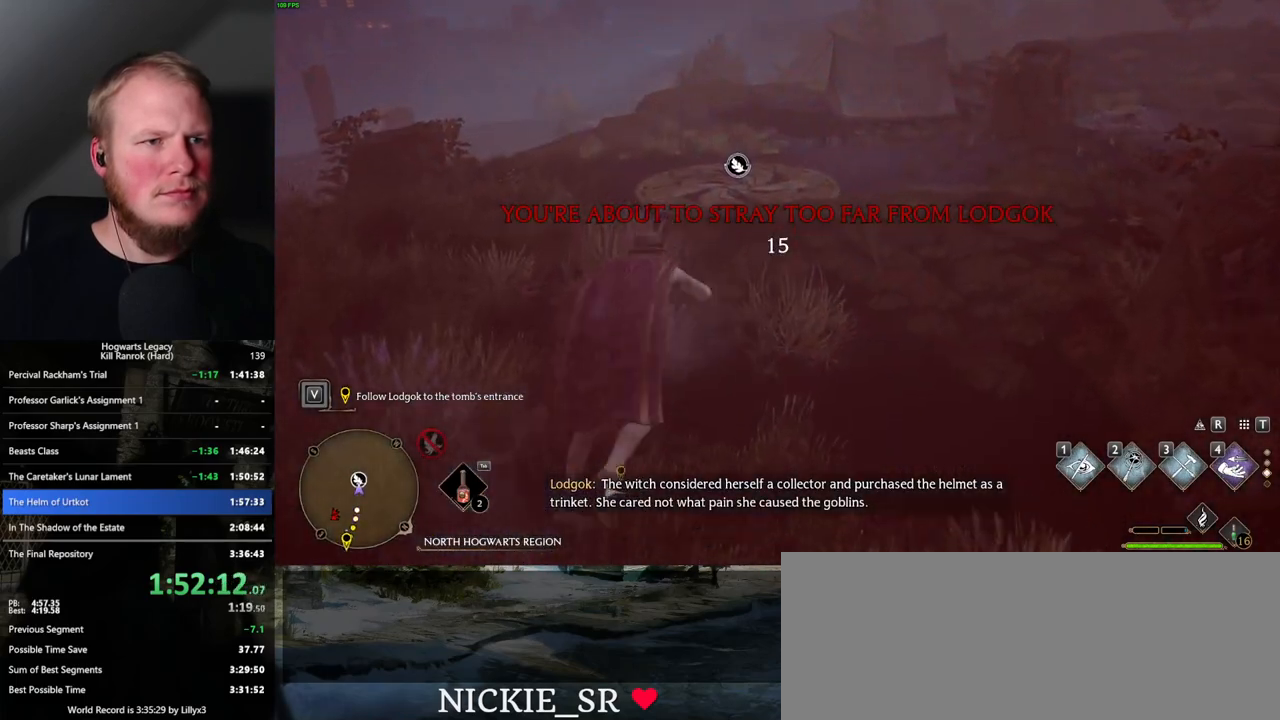
{"keys": ["w"], "mouse": [], "events": [[467, "space", "up"]]}
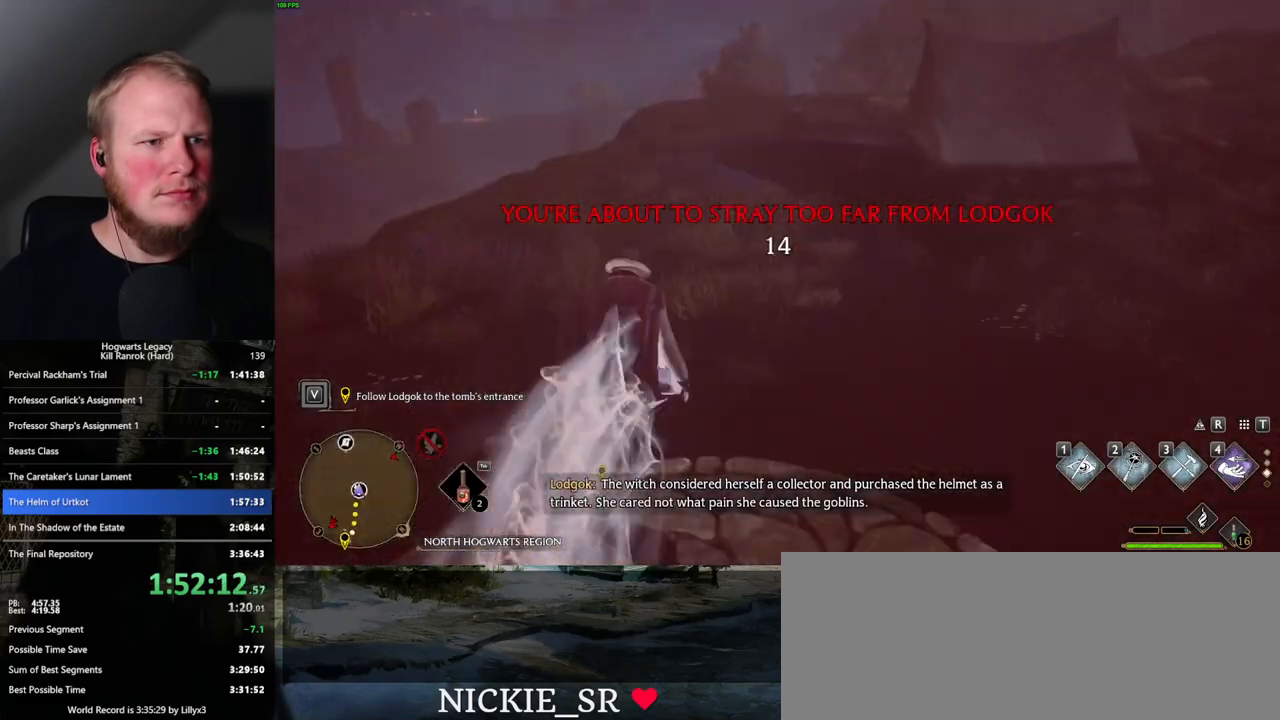
{"keys": ["space", "w"], "mouse": [], "events": [[433, "space", "down"]]}
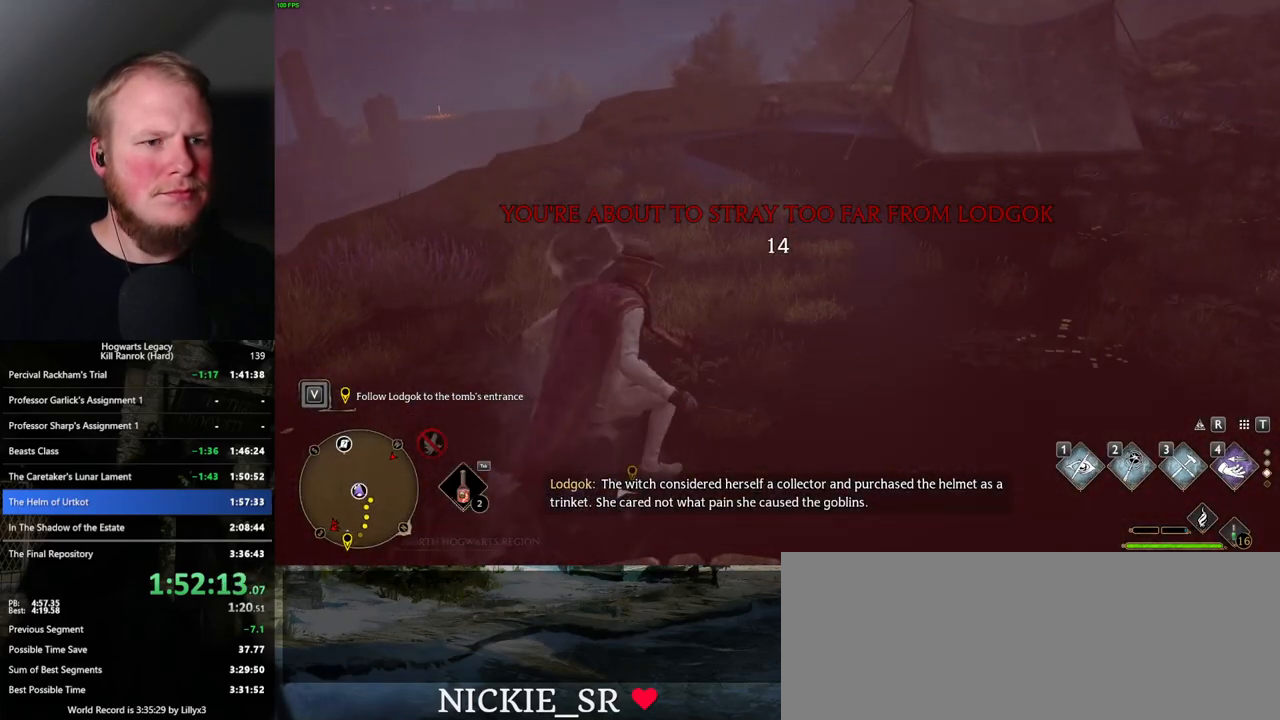
{"keys": ["space", "w"], "mouse": [], "events": []}
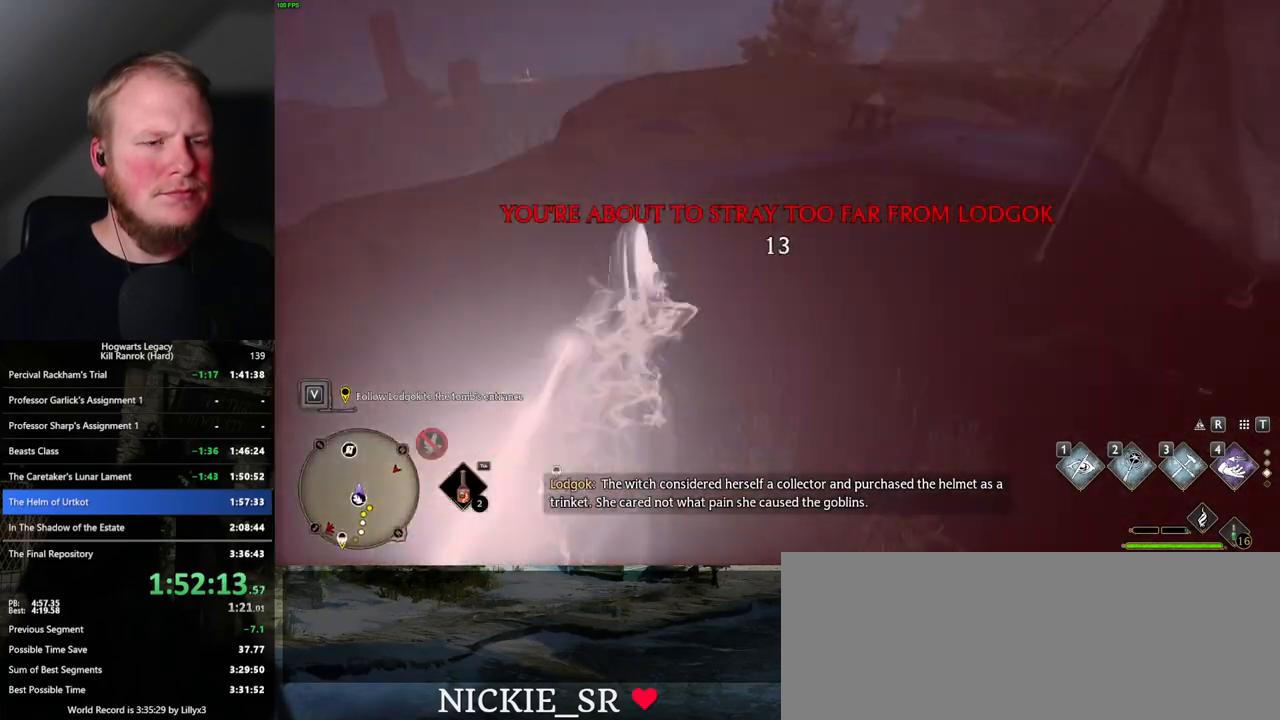
{"keys": ["w"], "mouse": [], "events": [[200, "space", "up"]]}
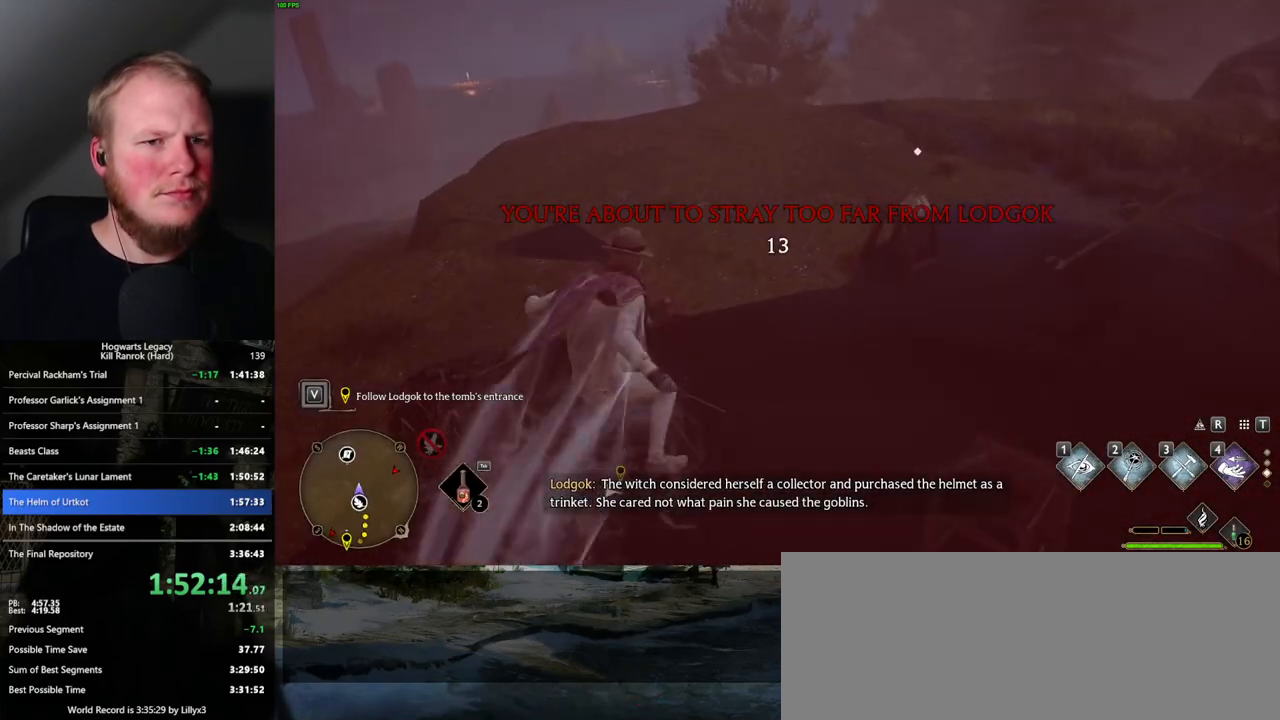
{"keys": ["f", "w"], "mouse": [], "events": [[467, "f", "down"]]}
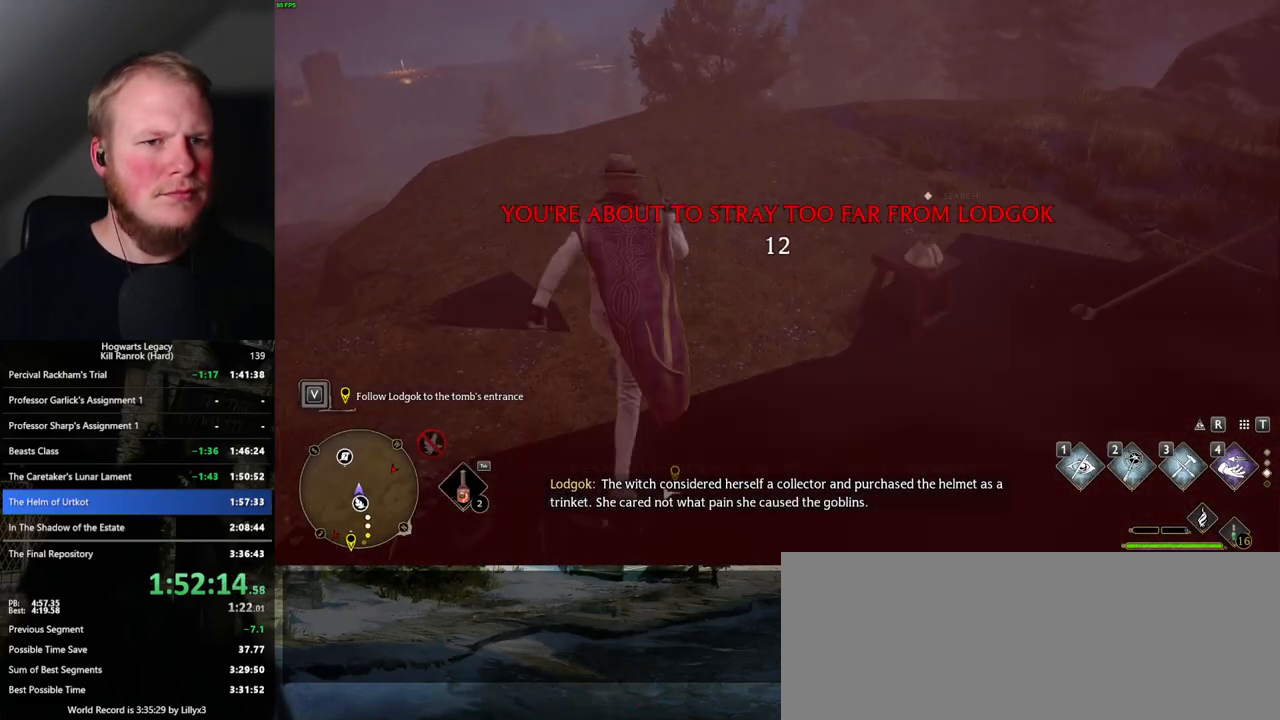
{"keys": ["space", "w"], "mouse": [], "events": [[67, "f", "up"], [450, "space", "down"]]}
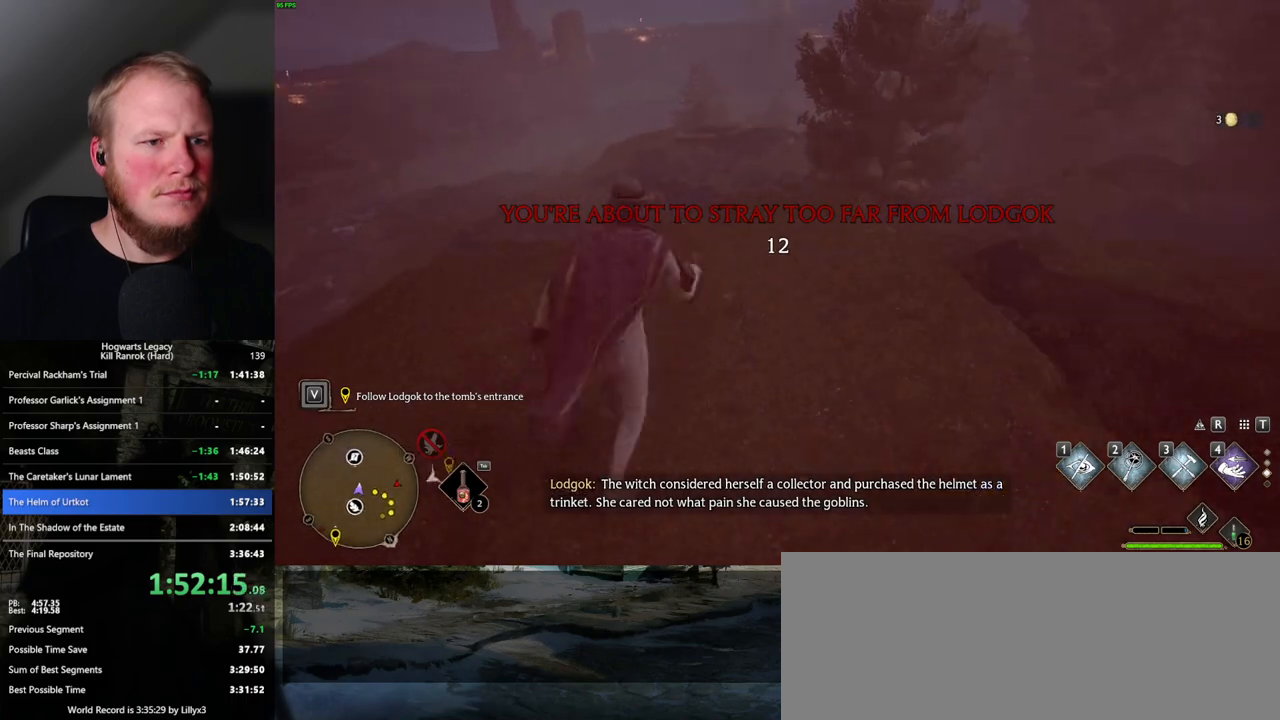
{"keys": ["space", "w"], "mouse": [], "events": []}
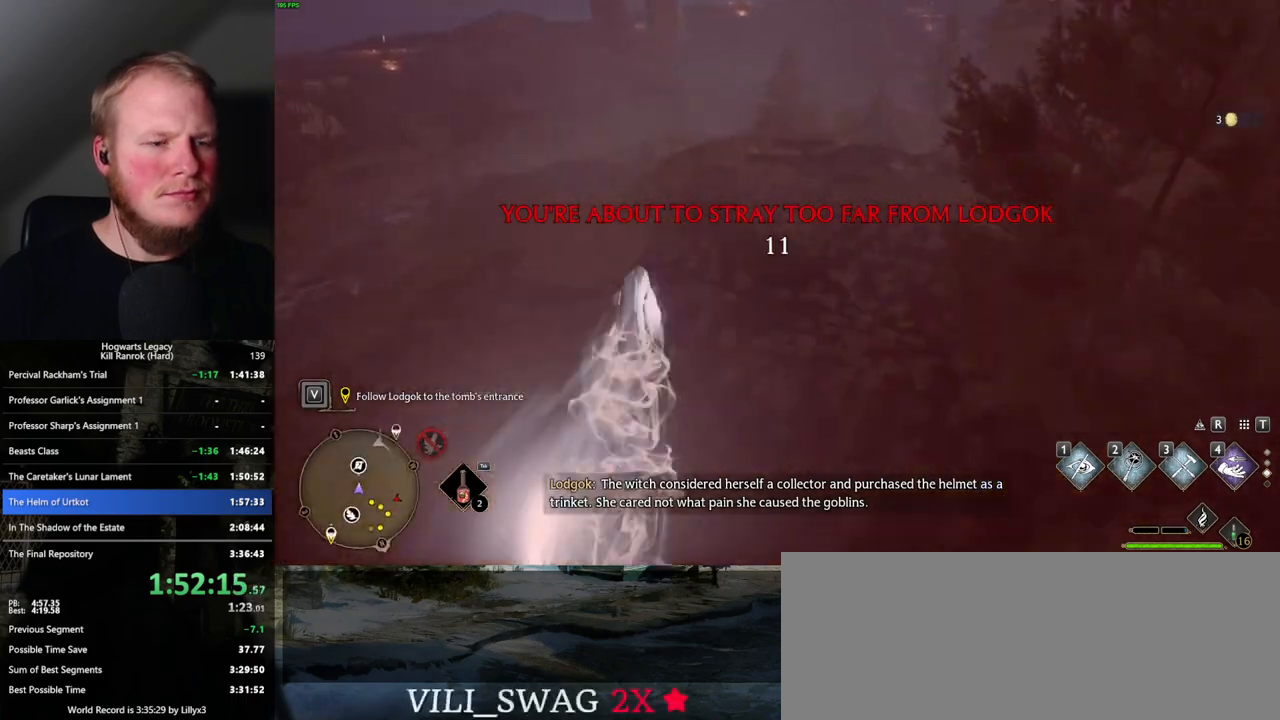
{"keys": ["w"], "mouse": [], "events": [[67, "space", "up"]]}
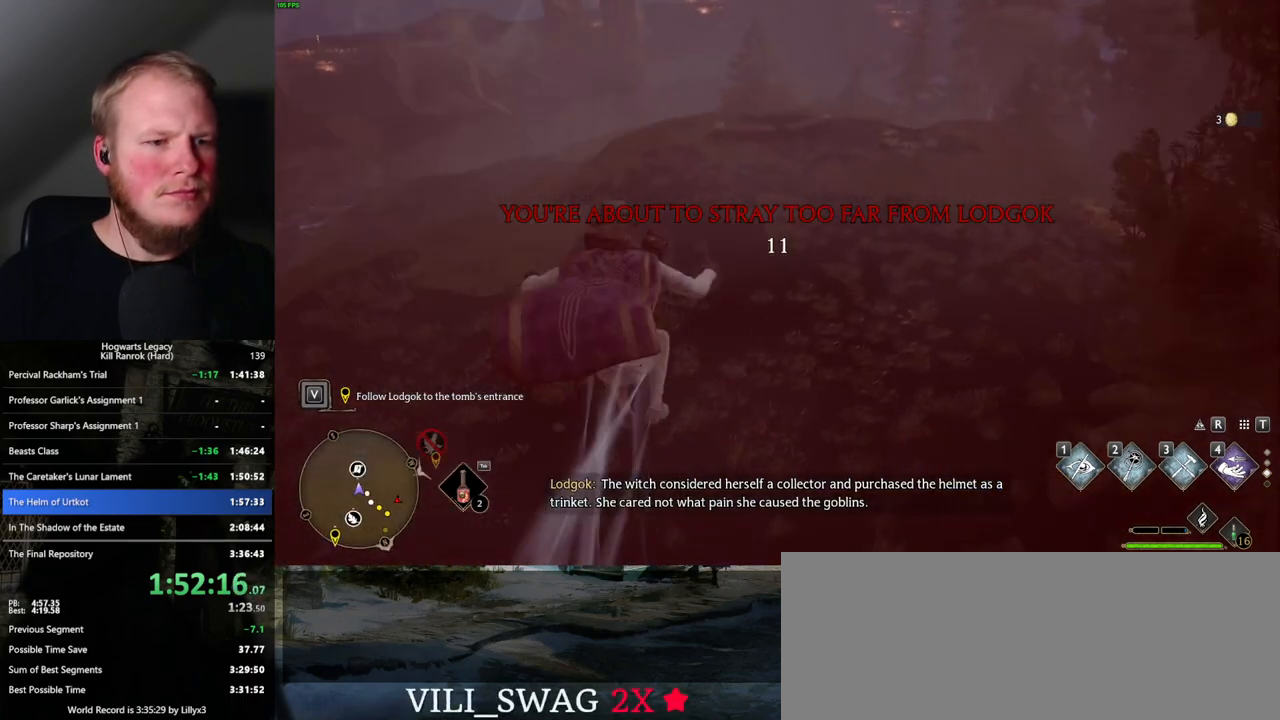
{"keys": ["w"], "mouse": [], "events": [[117, "mouse_mb5", "down"], [333, "mouse_mb5", "up"]]}
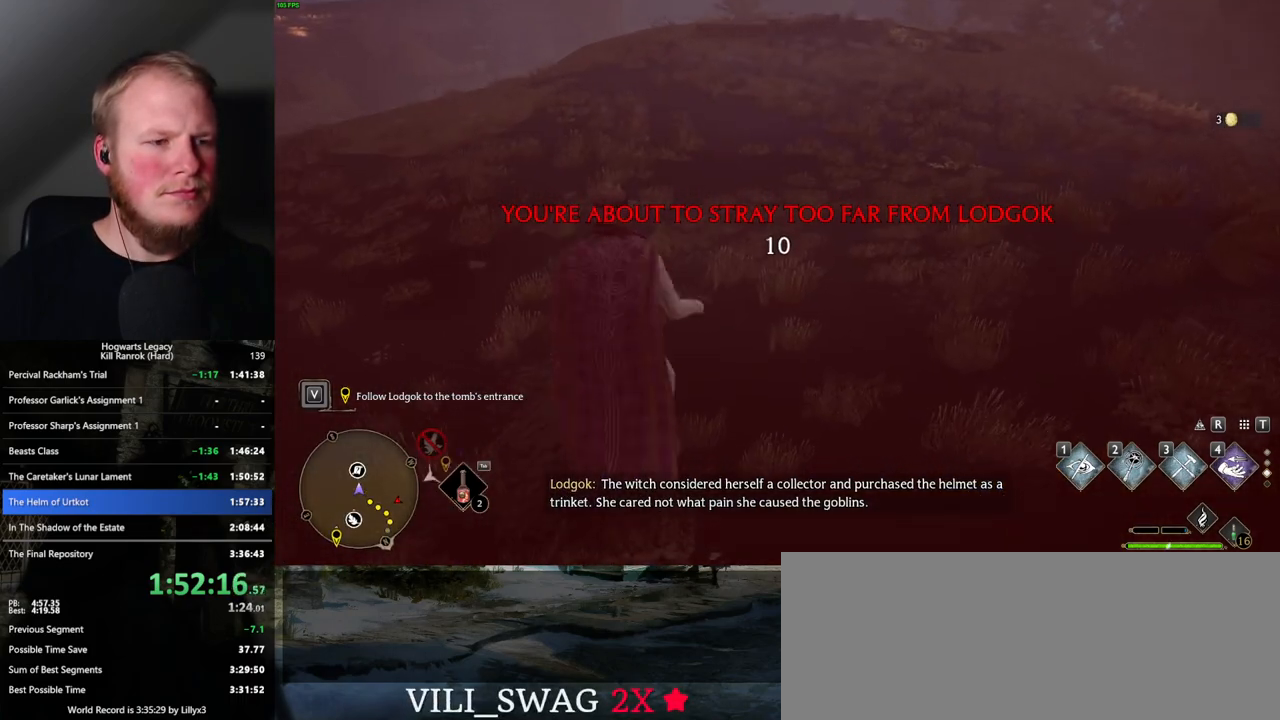
{"keys": ["space", "w"], "mouse": [], "events": [[500, "space", "down"]]}
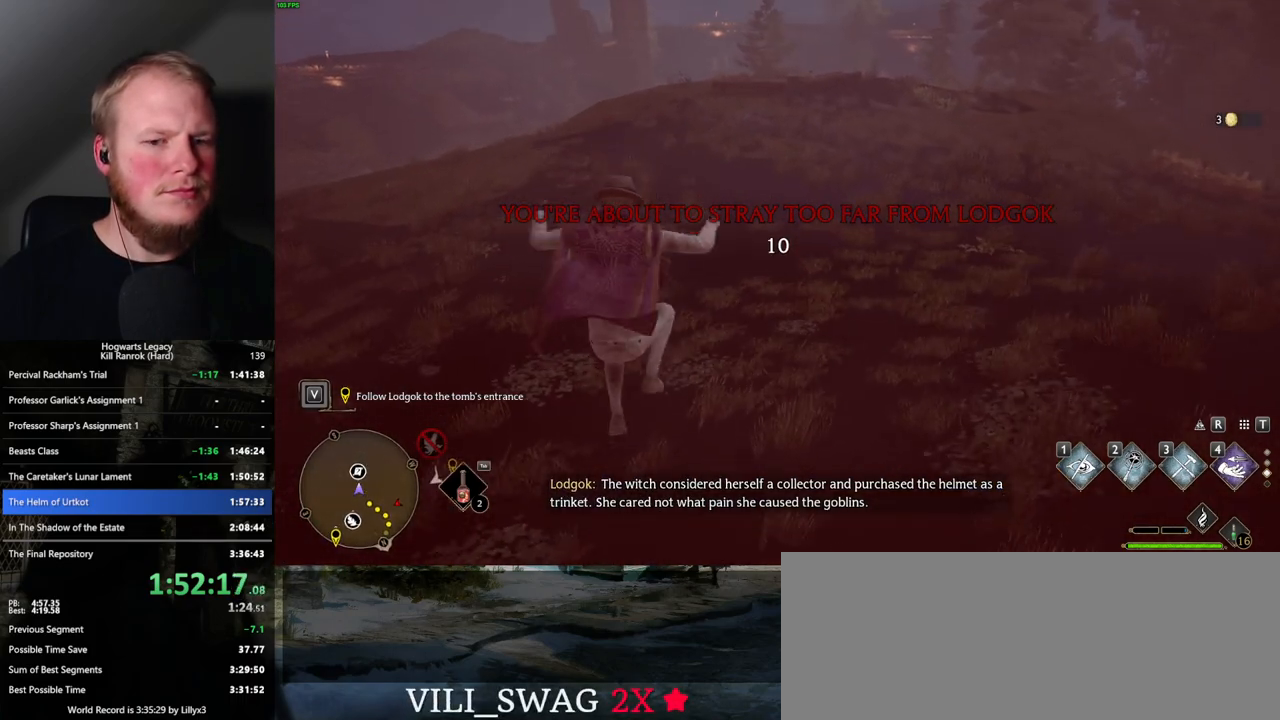
{"keys": ["space", "w"], "mouse": [], "events": []}
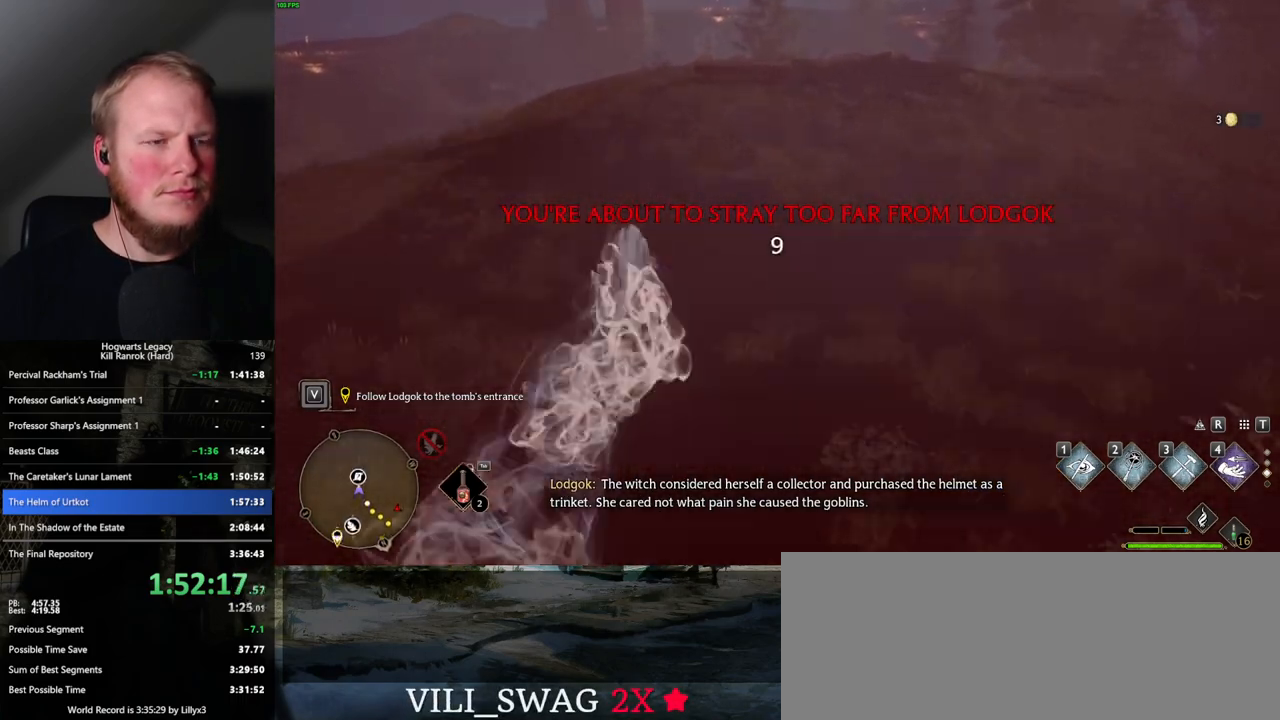
{"keys": ["w"], "mouse": [], "events": [[317, "space", "up"]]}